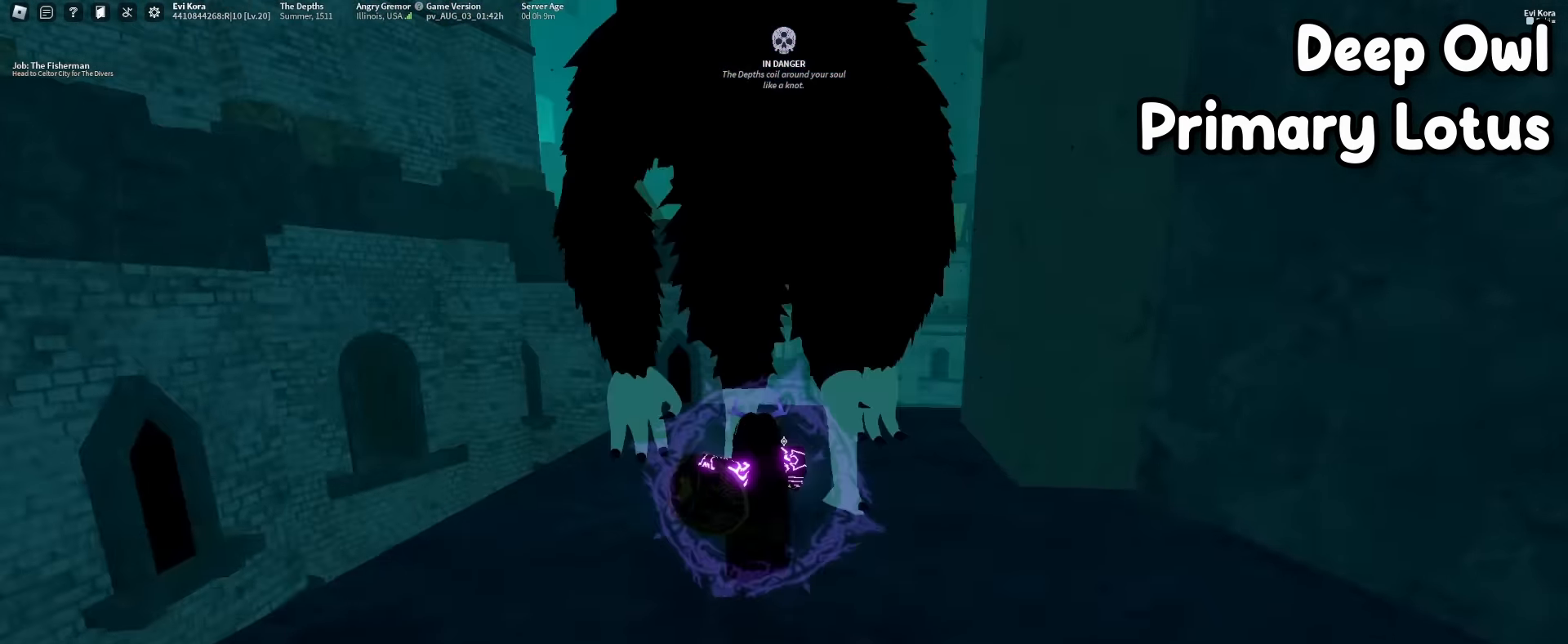
Gameplay with keyboard and mouse; each line is a JSON object with the keys and mouse buttons held at the frame after it. "events" lists presses ("down") and releases ("up") of "1", "2", "3", "4", "5", "a", "alt", "b", "c", "ctrl", "d", "e", "f", "g", "q", "r", "s", "shift", "space", "t", "tab", "tilde", "v", "w", "x", "z", "mouse_left", "mouse_wheel", "mouse_right", "mouse_mb4" and "mouse_mb5" between this image and that frame as [ms after this image, input, new state], when the widget could be followed in between. "mouse_left", "mouse_wheel", "mouse_right", "mouse_mb4", "mouse_mb5" = the "left", "wheel", "right", "mb4", "mb5" buttons of the "mouse" list. No other keys are recorded. "wheel" means that the mouse wheel is clicked or scrolled. Mouse movement is not recorded.
{"keys": [], "mouse": [], "events": []}
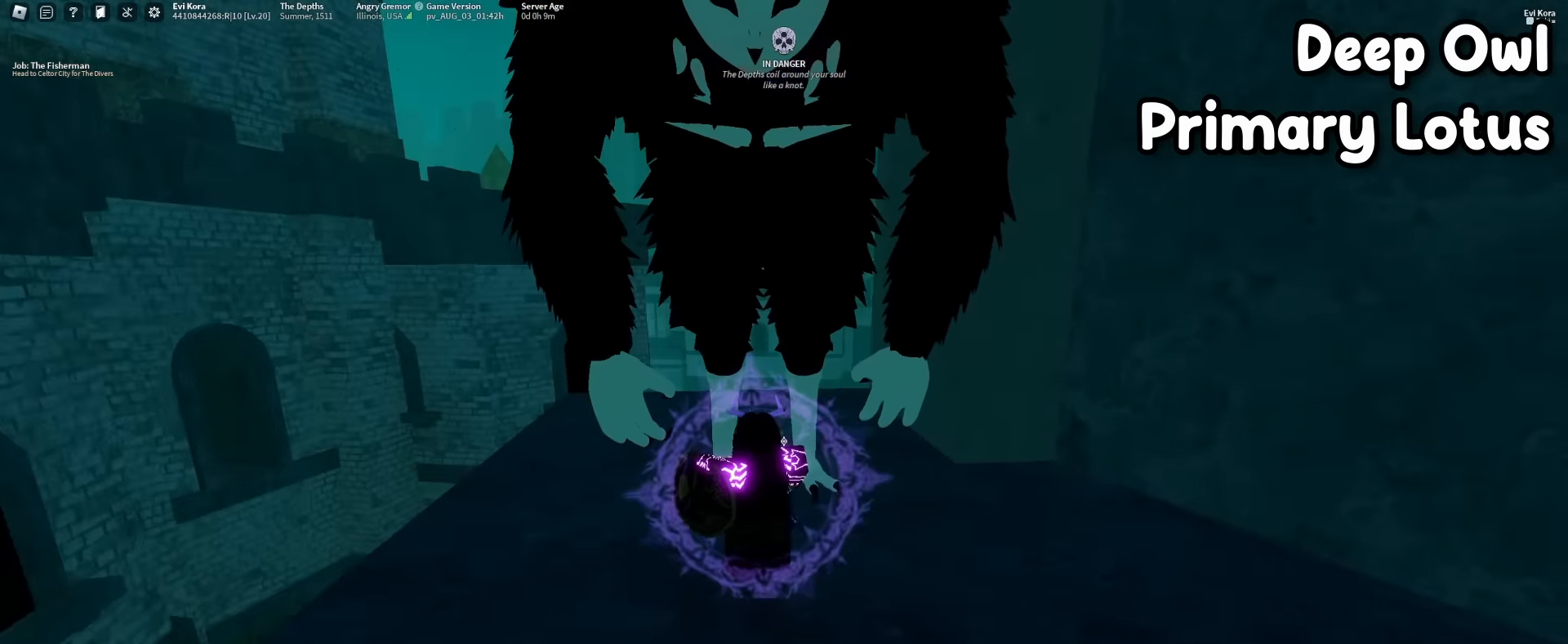
{"keys": ["a", "shift", "w"], "mouse": ["right"], "events": [[200, "a", "down"], [200, "mouse_right", "down"], [200, "w", "down"], [483, "shift", "down"]]}
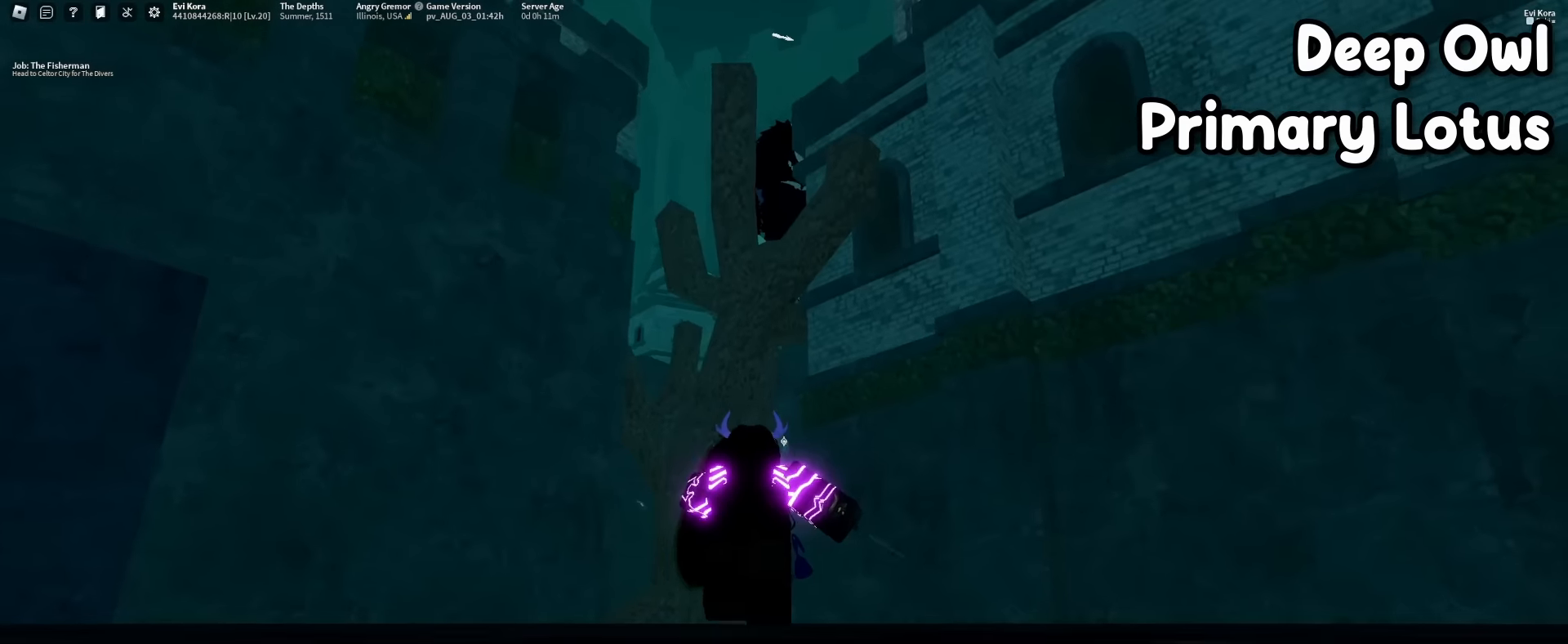
{"keys": ["a"], "mouse": [], "events": [[33, "mouse_right", "up"], [133, "mouse_left", "down"], [133, "shift", "up"], [133, "w", "up"], [500, "mouse_left", "up"]]}
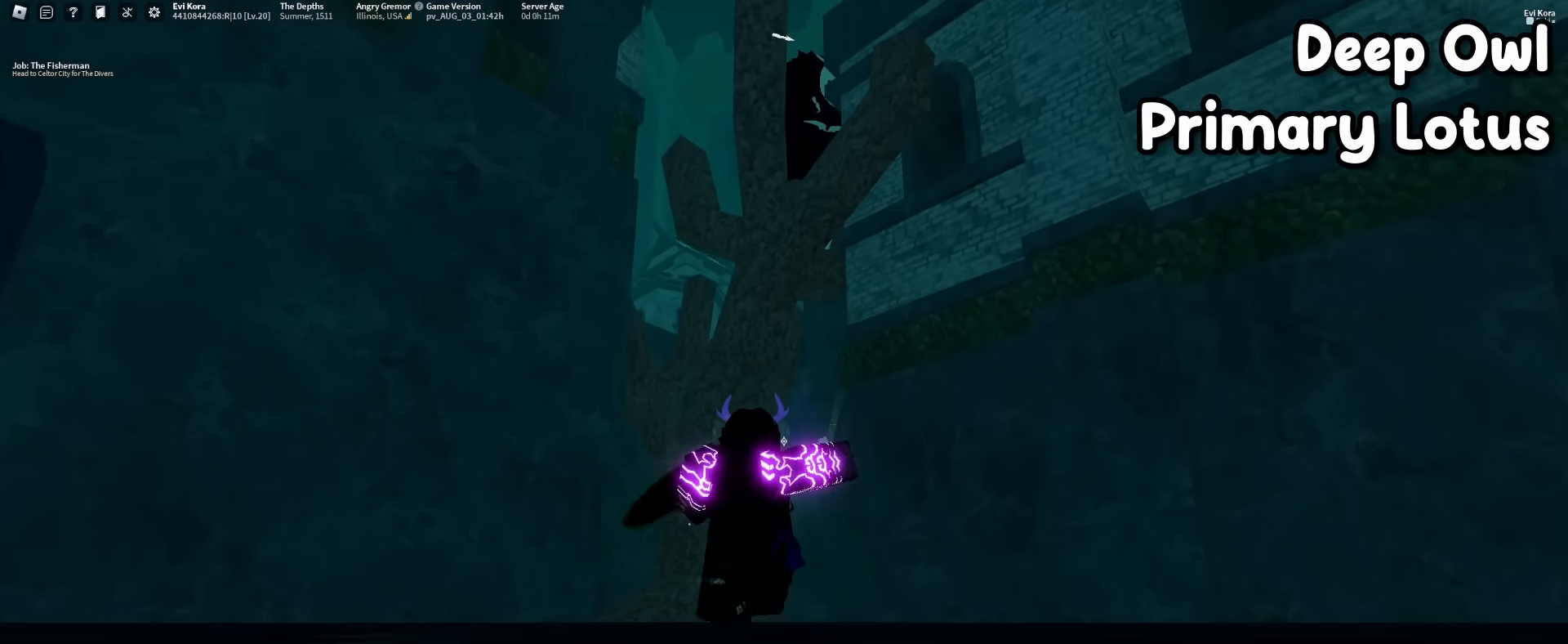
{"keys": ["a"], "mouse": [], "events": [[383, "w", "down"], [433, "w", "up"]]}
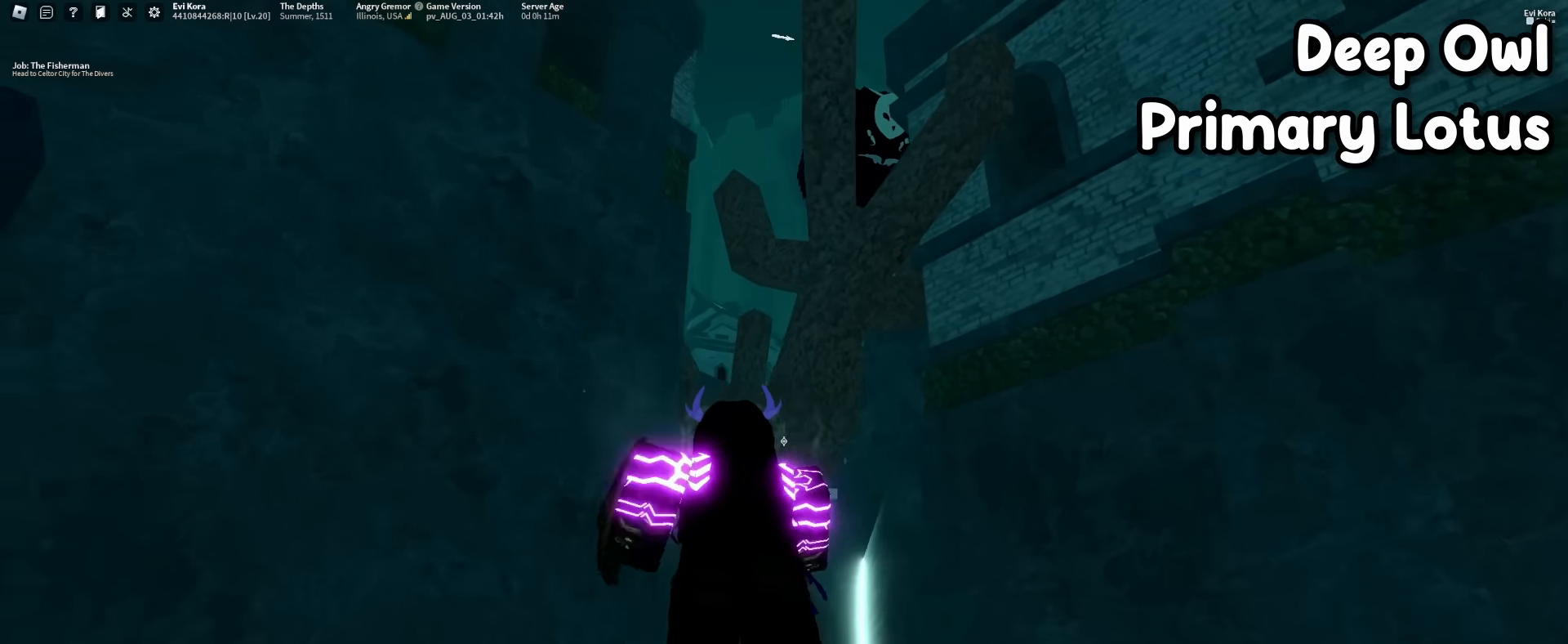
{"keys": ["w"], "mouse": ["right"], "events": [[17, "w", "down"], [200, "a", "up"], [350, "q", "down"], [433, "q", "up"], [483, "mouse_right", "down"]]}
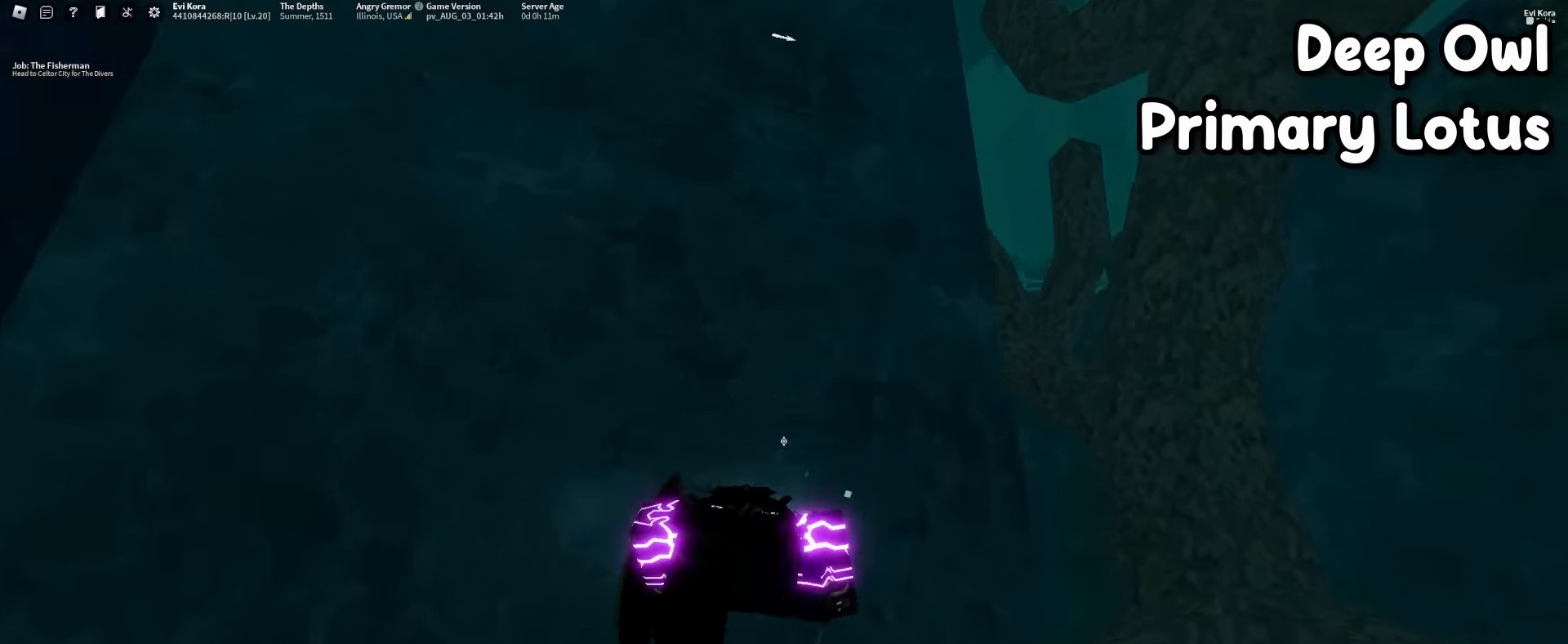
{"keys": [], "mouse": [], "events": [[83, "a", "down"], [83, "space", "down"], [133, "mouse_right", "up"], [183, "space", "up"], [267, "w", "up"], [317, "a", "up"], [317, "space", "down"], [450, "space", "up"]]}
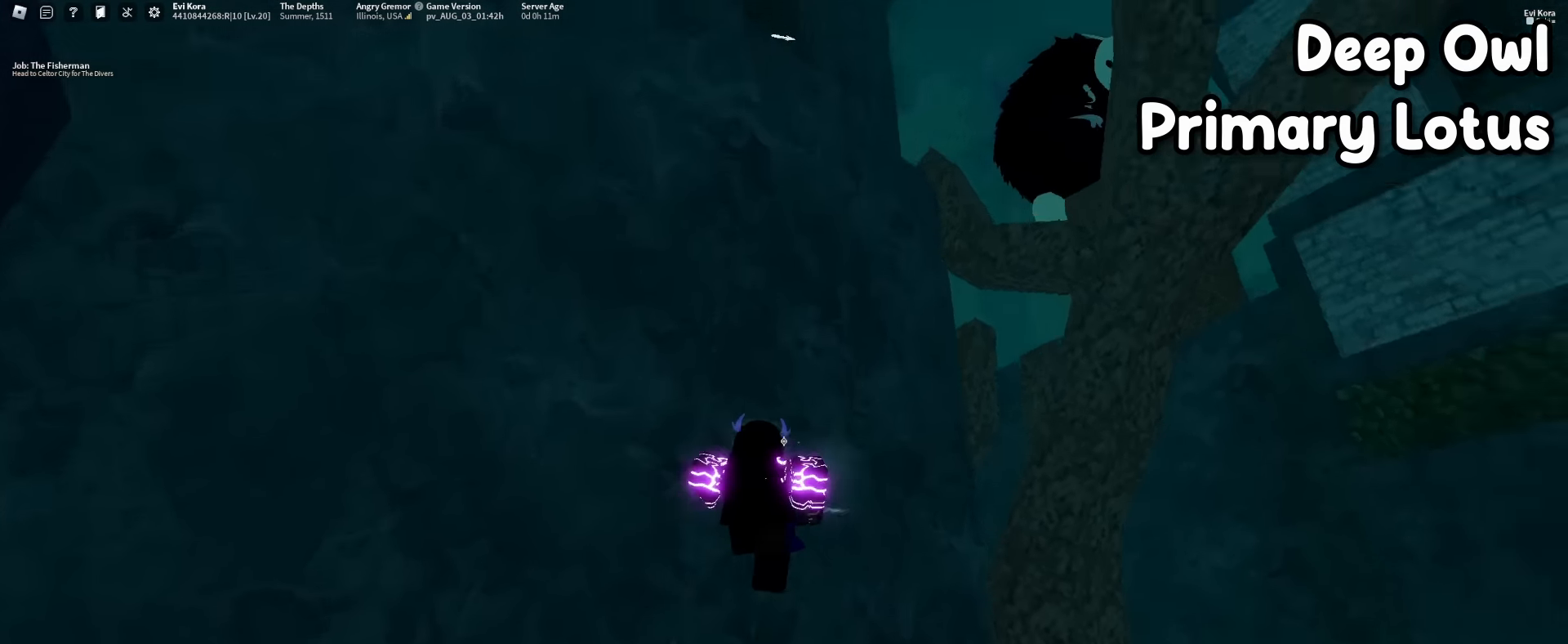
{"keys": ["d", "w"], "mouse": [], "events": [[100, "d", "down"], [283, "w", "down"], [333, "w", "up"], [433, "w", "down"]]}
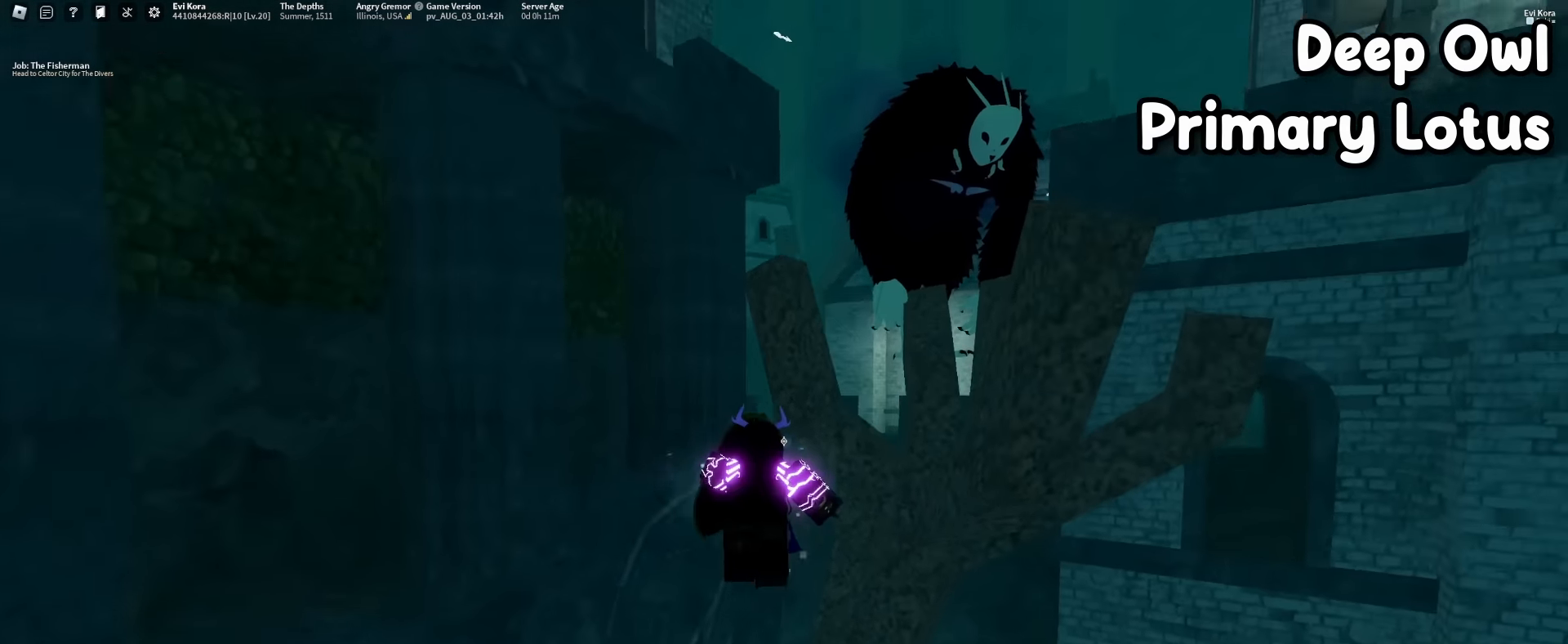
{"keys": ["a"], "mouse": [], "events": [[17, "a", "down"], [17, "d", "up"], [300, "w", "up"]]}
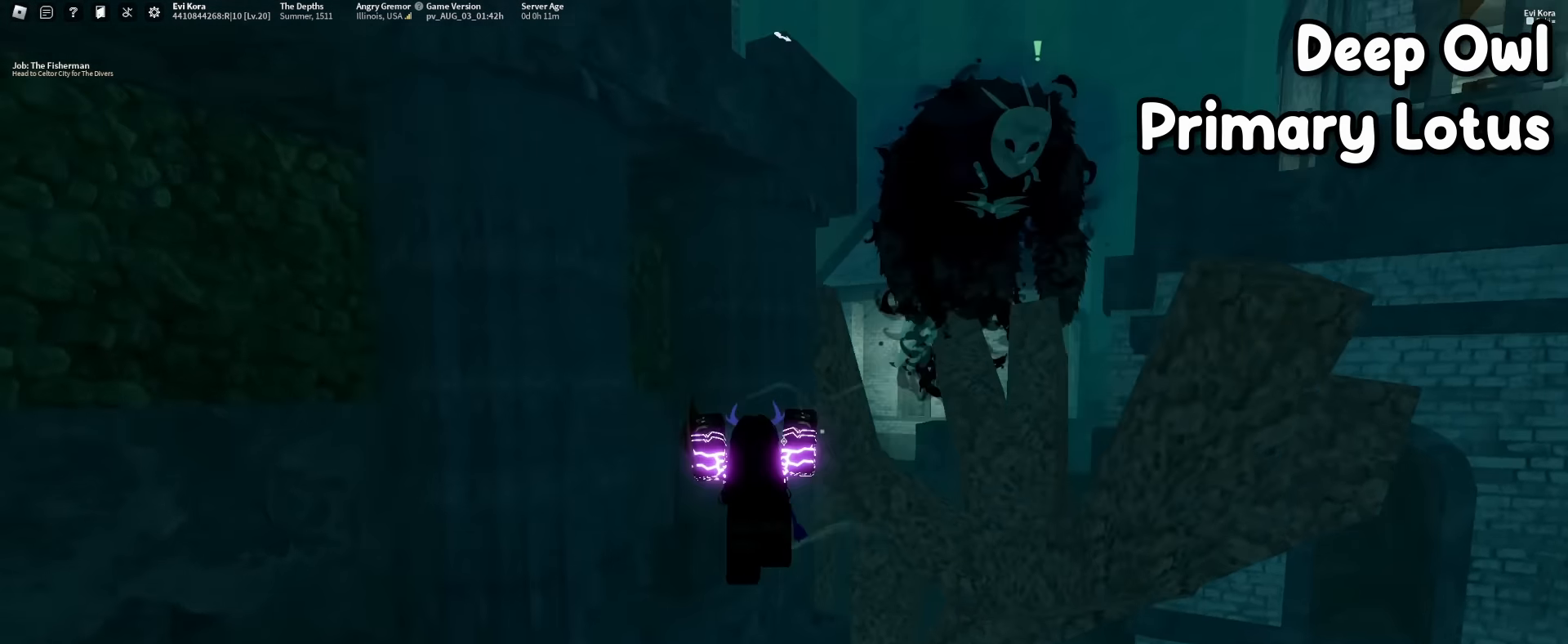
{"keys": ["s"], "mouse": [], "events": [[33, "a", "up"], [267, "s", "down"], [417, "f", "down"], [500, "f", "up"]]}
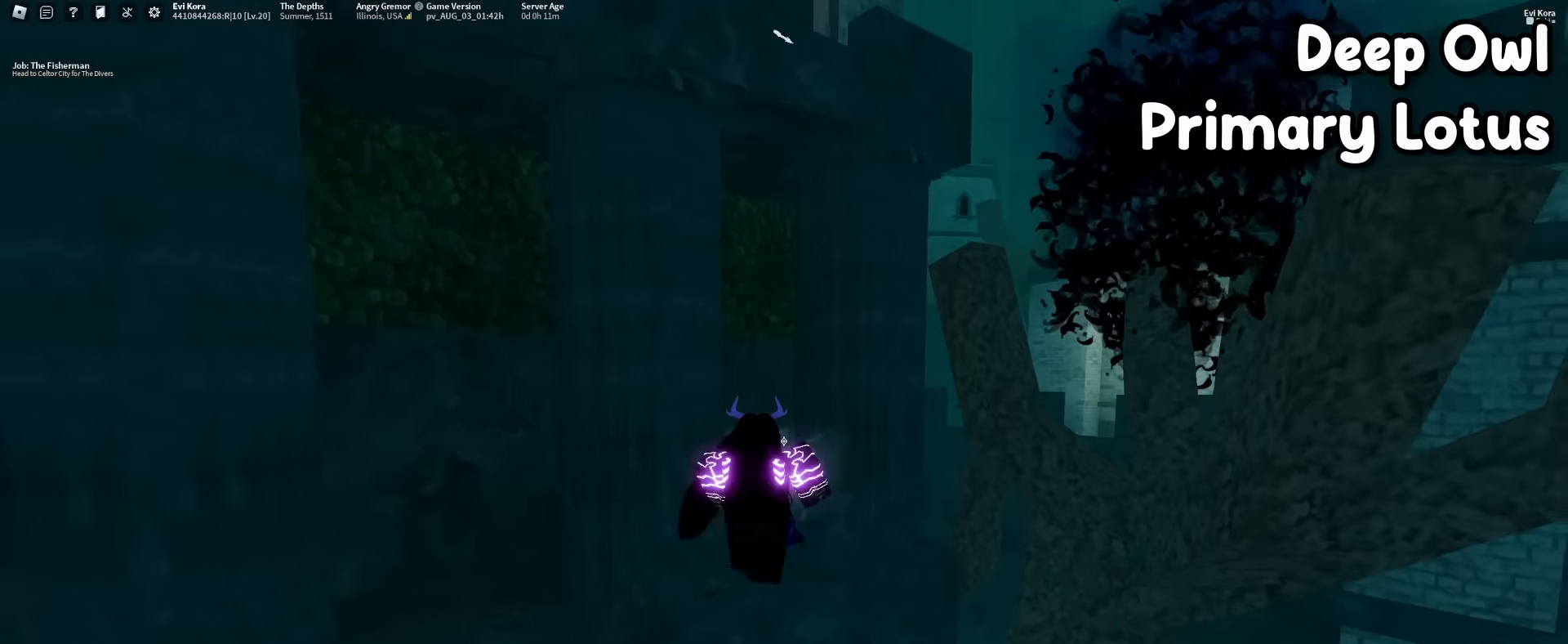
{"keys": ["s"], "mouse": [], "events": [[100, "f", "down"], [150, "shift", "down"], [183, "f", "up"], [233, "f", "down"], [283, "shift", "up"], [333, "f", "up"], [383, "f", "down"], [467, "f", "up"]]}
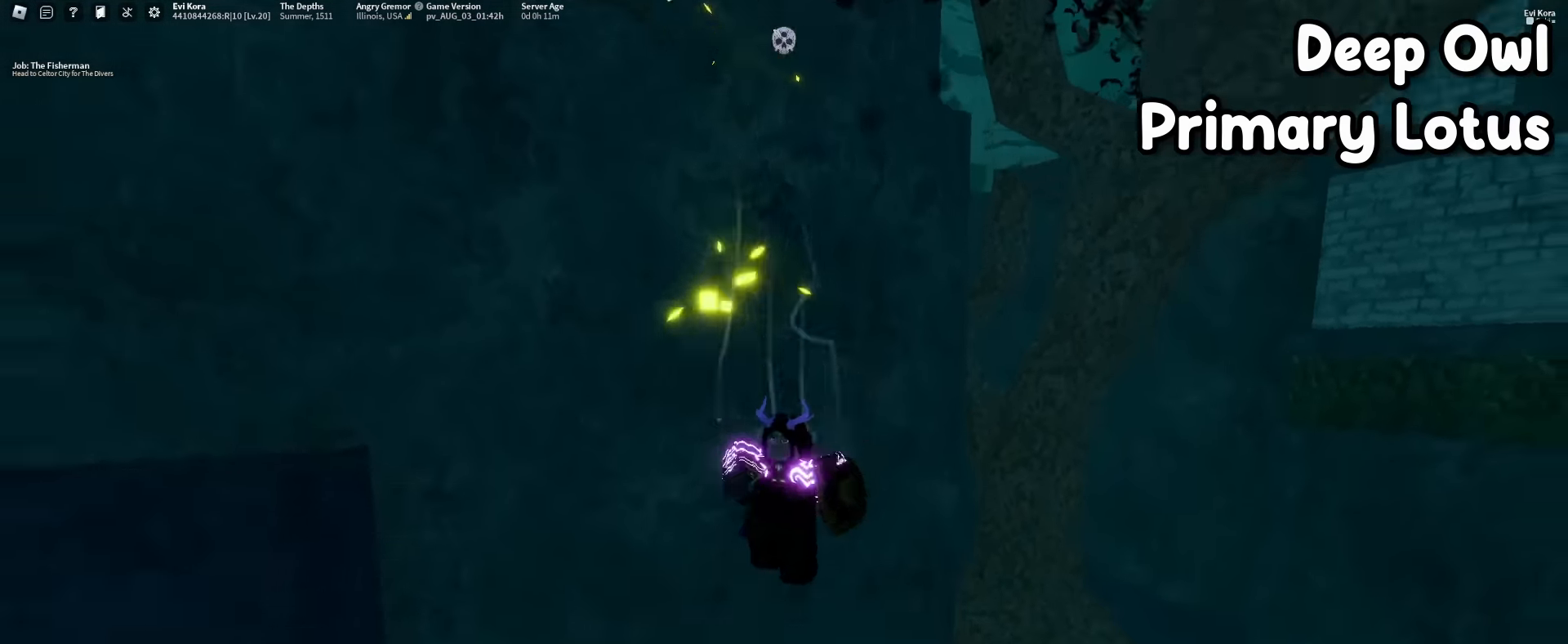
{"keys": [], "mouse": [], "events": [[17, "f", "down"], [116, "f", "up"], [166, "f", "down"], [250, "f", "up"], [250, "s", "up"], [300, "f", "down"], [400, "f", "up"], [433, "mouse_left", "down"], [483, "mouse_left", "up"]]}
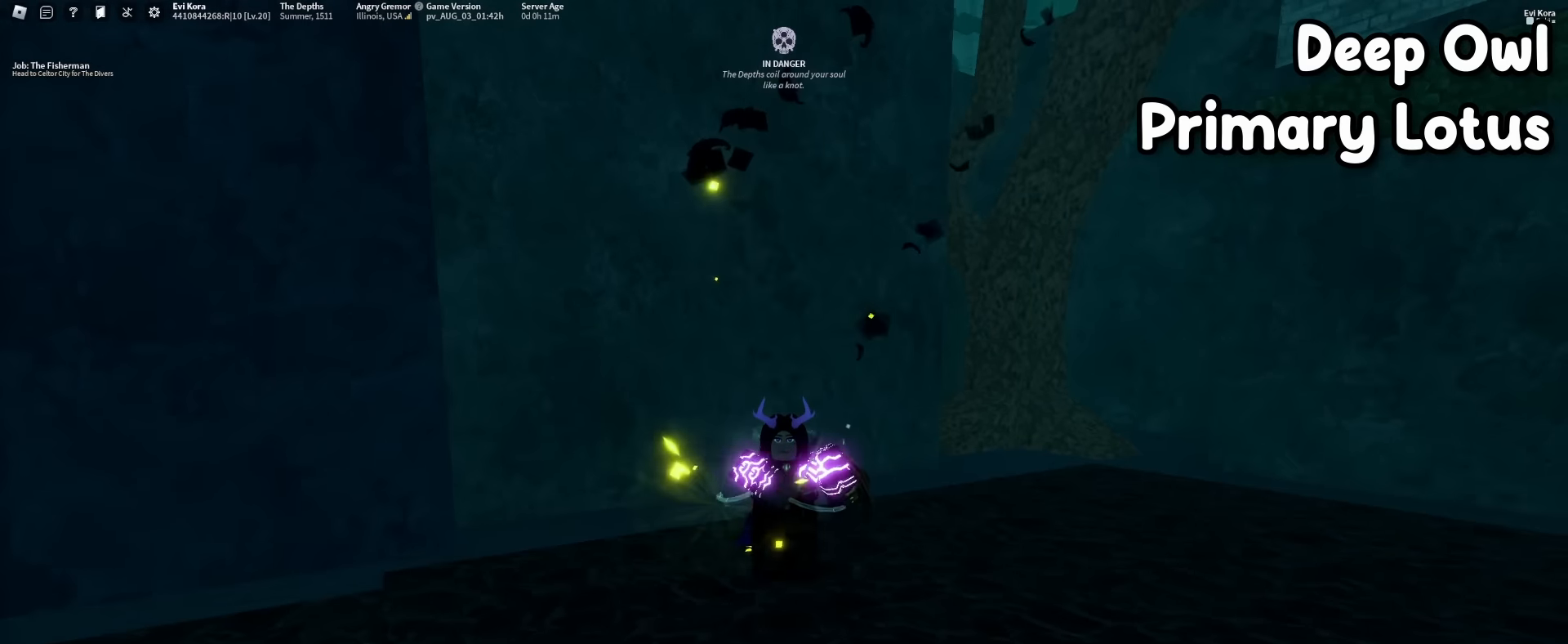
{"keys": ["s"], "mouse": [], "events": [[83, "mouse_right", "down"], [133, "f", "down"], [133, "shift", "down"], [183, "mouse_right", "up"], [183, "s", "down"], [216, "f", "up"], [216, "shift", "up"], [316, "f", "down"], [416, "f", "up"]]}
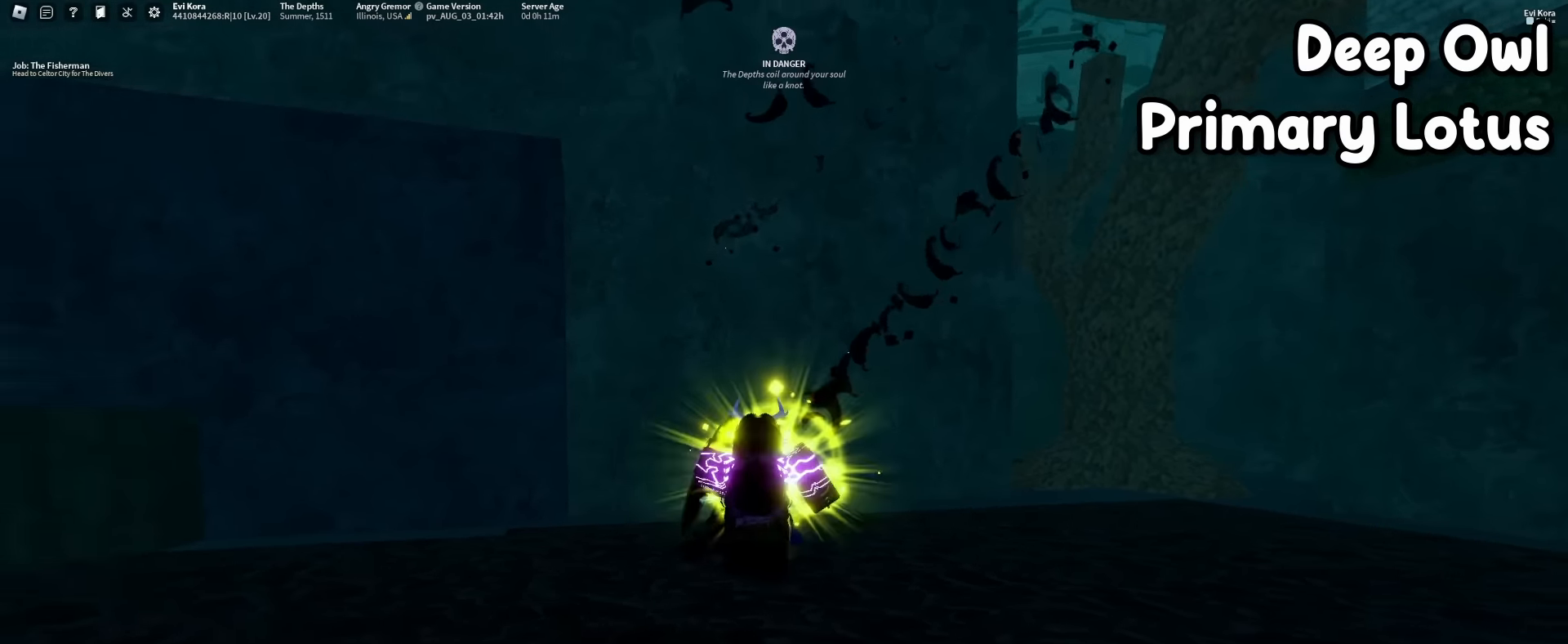
{"keys": ["q", "s"], "mouse": [], "events": [[233, "q", "down"], [383, "q", "up"], [466, "q", "down"]]}
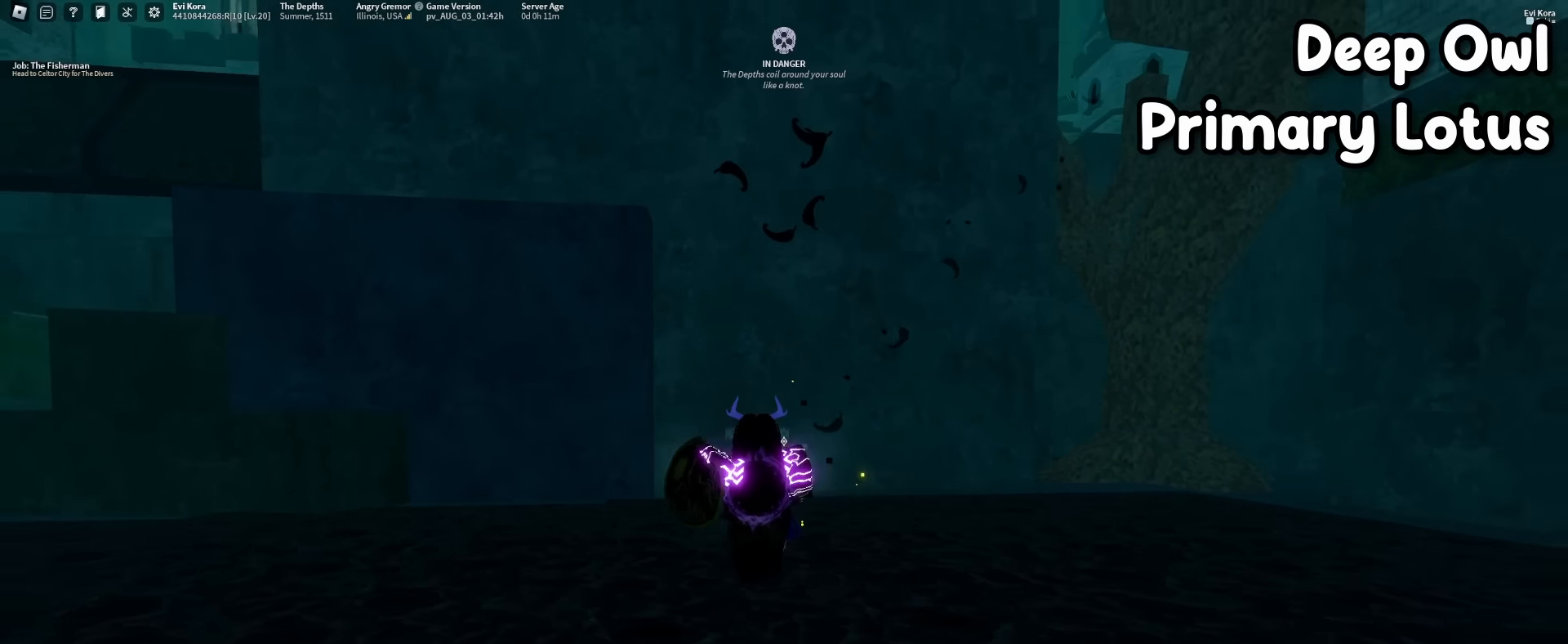
{"keys": ["s"], "mouse": [], "events": [[66, "q", "up"], [166, "q", "down"], [200, "mouse_right", "down"], [200, "q", "up"], [250, "q", "down"], [300, "mouse_right", "up"], [350, "q", "up"], [433, "q", "down"], [483, "q", "up"]]}
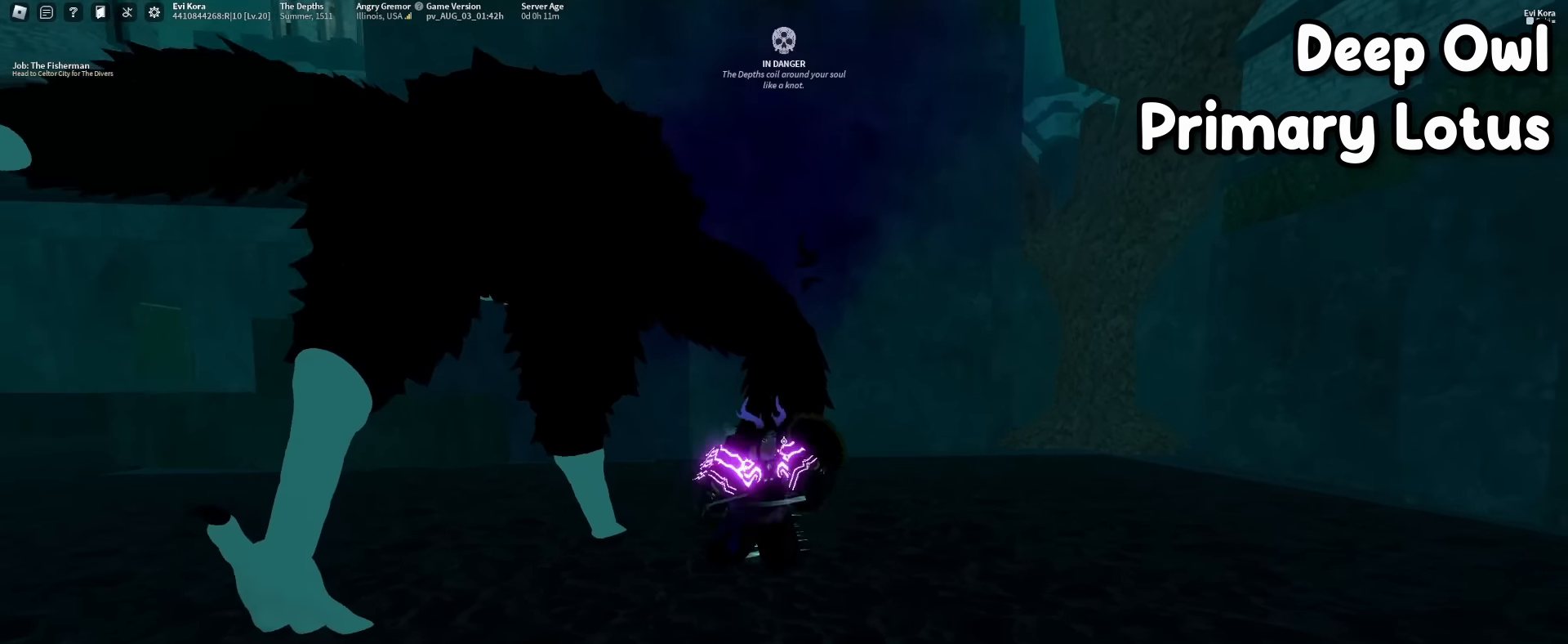
{"keys": [], "mouse": [], "events": [[216, "s", "up"]]}
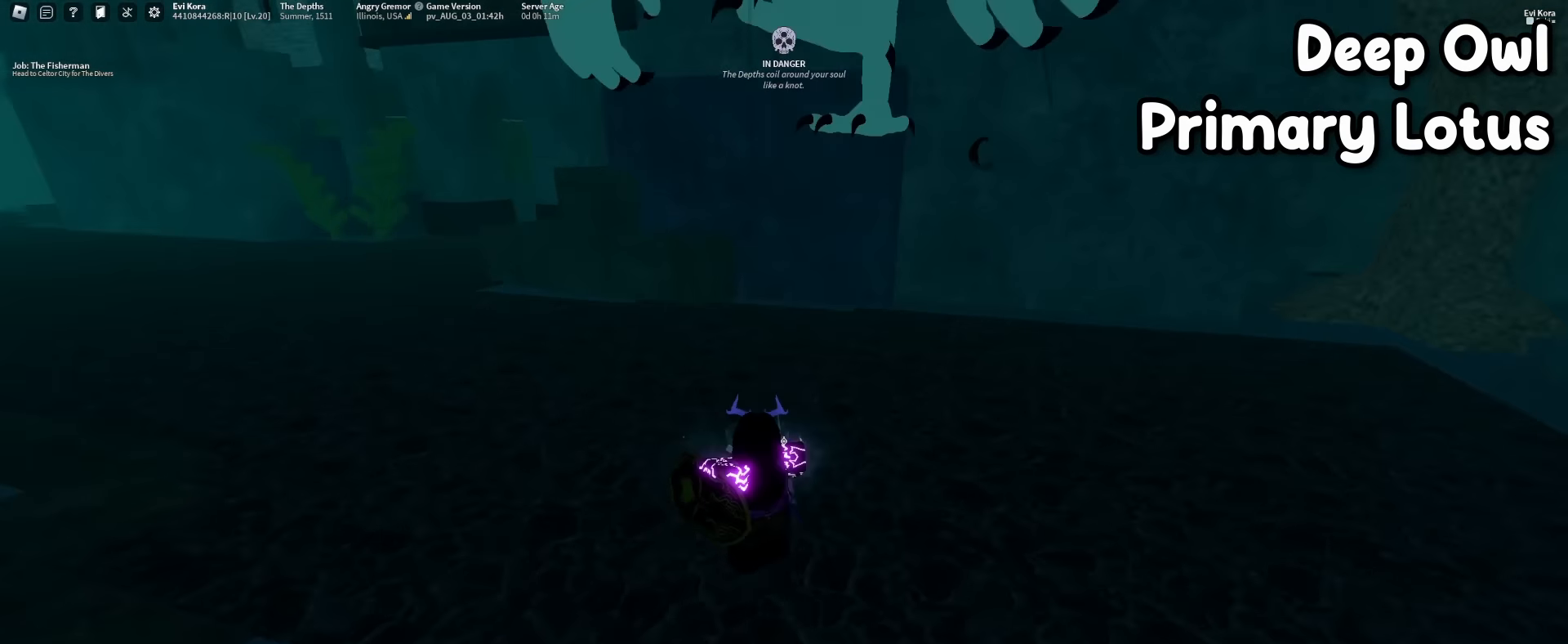
{"keys": ["s"], "mouse": [], "events": [[383, "s", "down"]]}
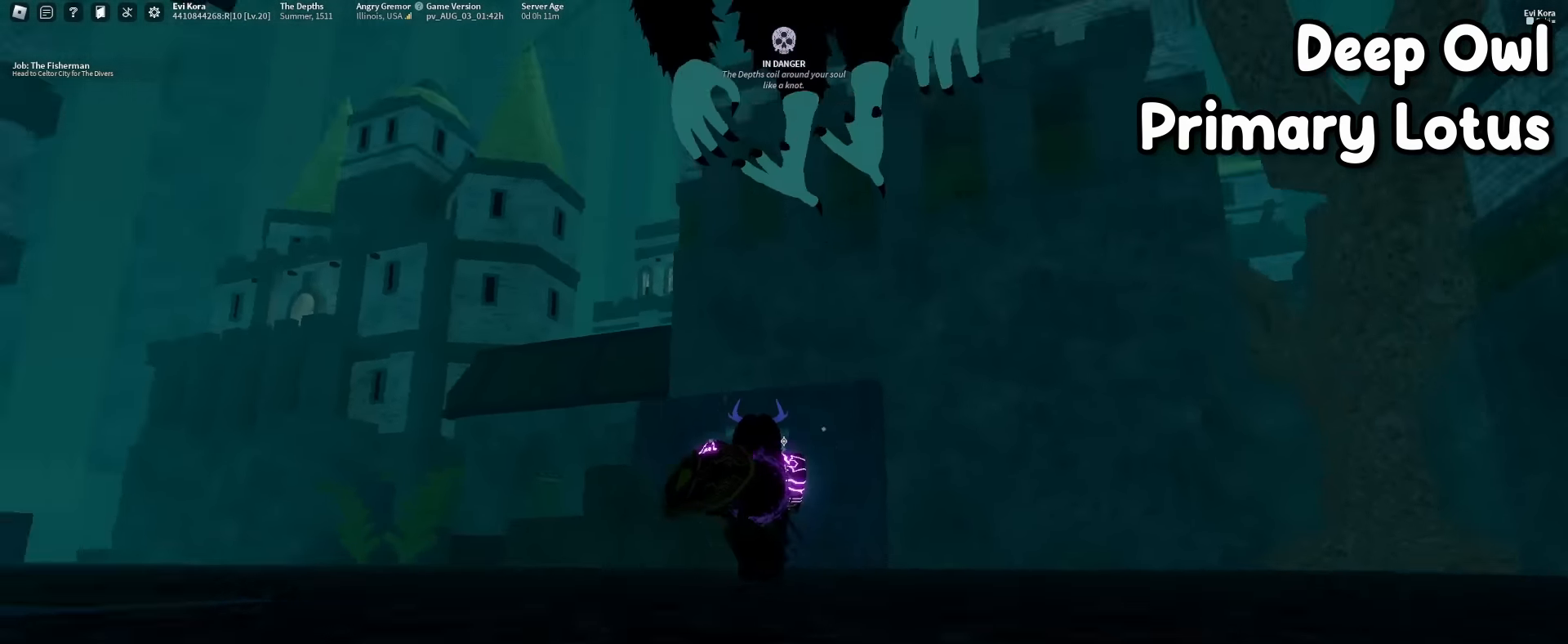
{"keys": [], "mouse": [], "events": [[116, "mouse_right", "down"], [150, "mouse_right", "up"], [150, "s", "up"]]}
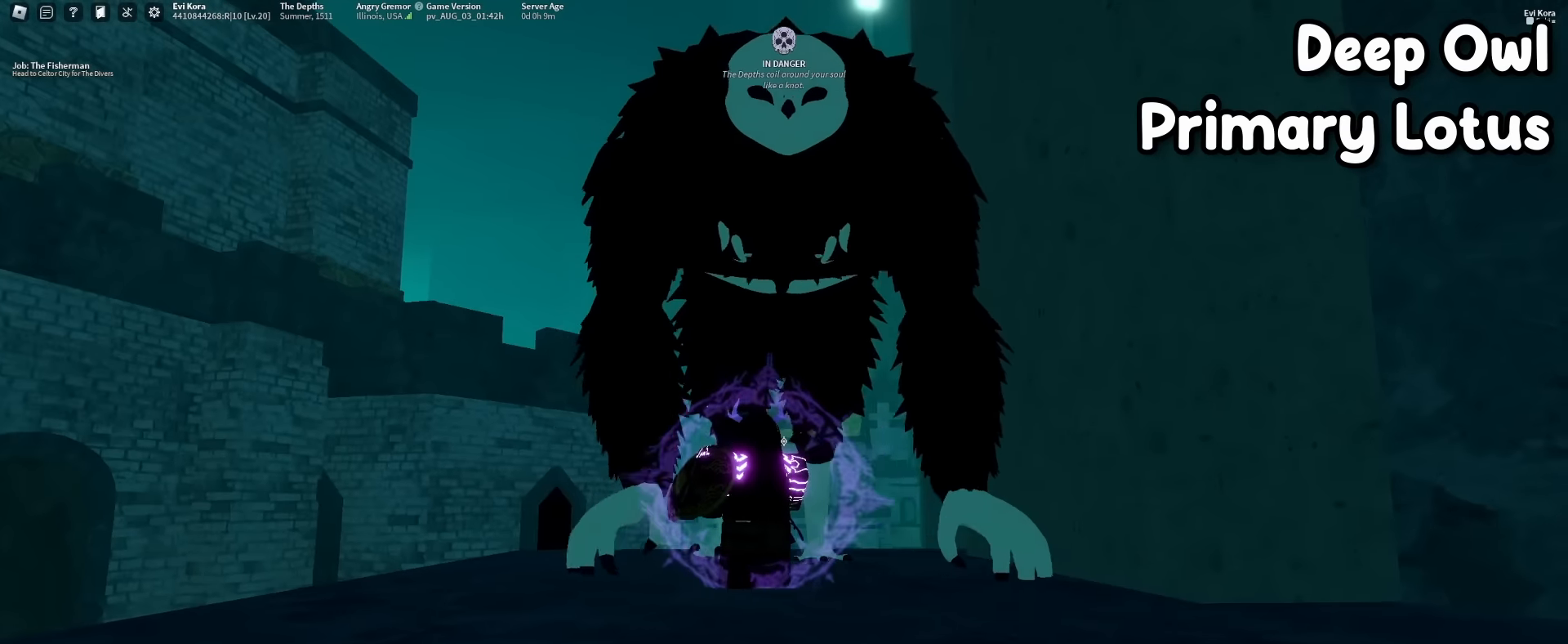
{"keys": ["s"], "mouse": [], "events": [[467, "s", "down"]]}
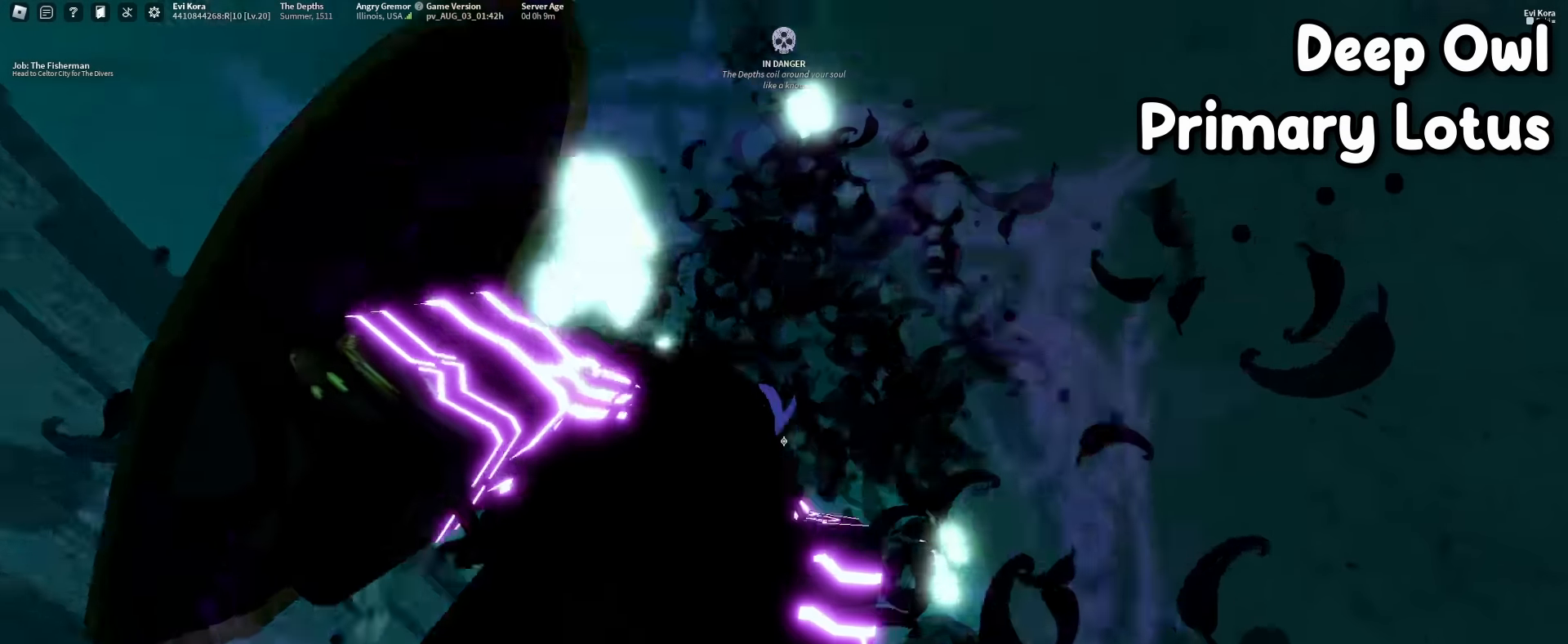
{"keys": [], "mouse": [], "events": [[50, "s", "up"]]}
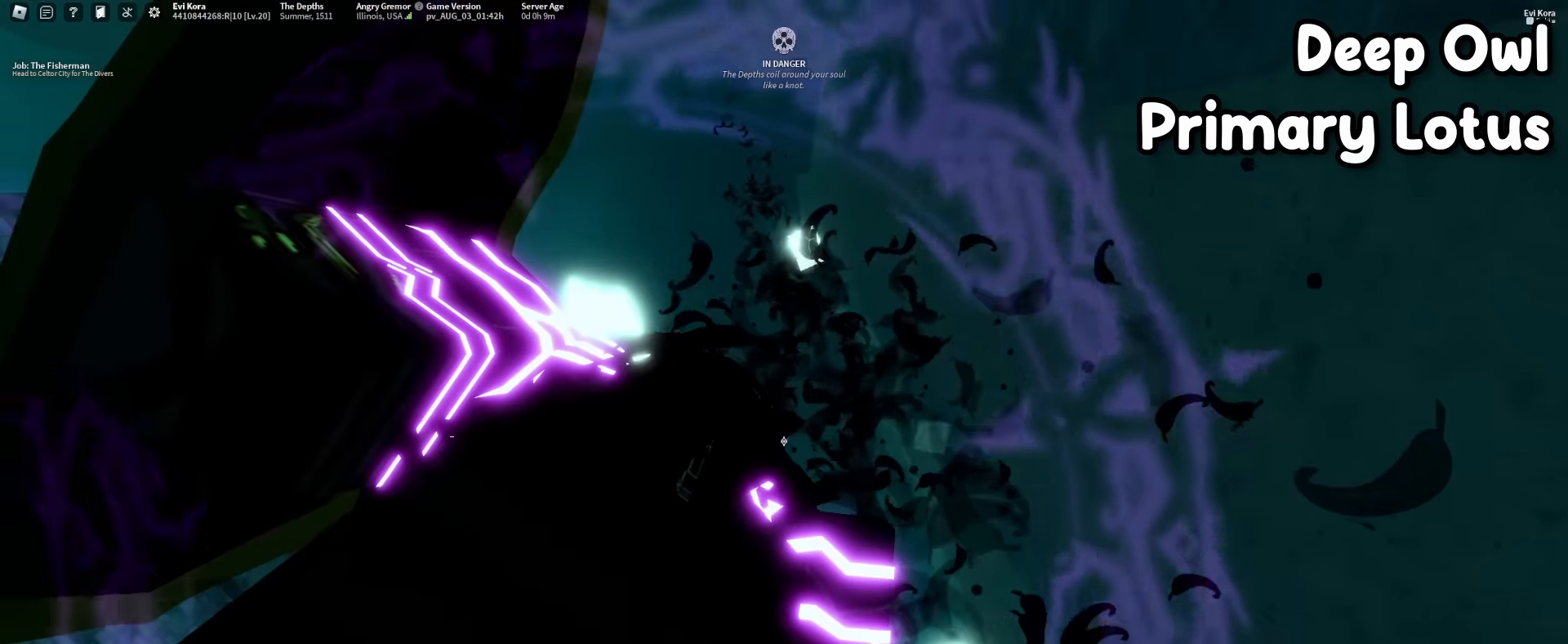
{"keys": [], "mouse": [], "events": []}
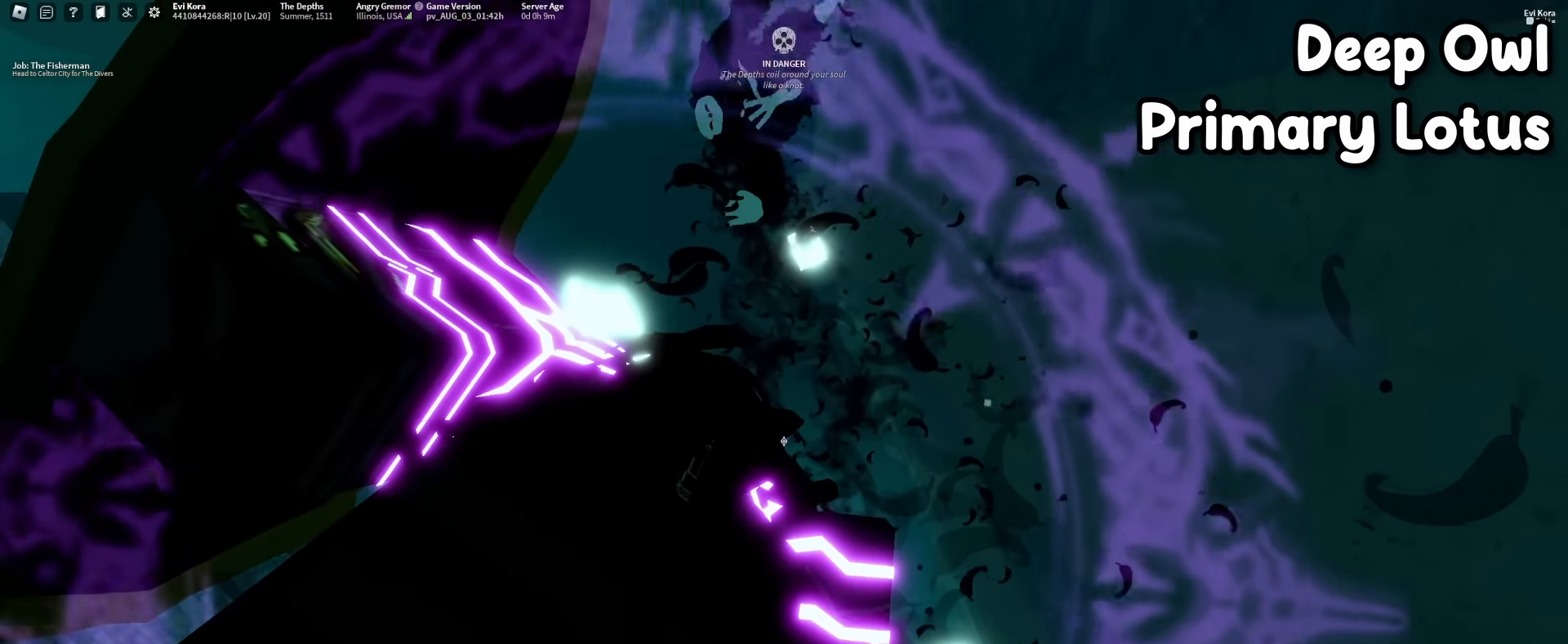
{"keys": [], "mouse": [], "events": [[84, "q", "down"], [234, "q", "up"], [367, "a", "down"], [467, "a", "up"]]}
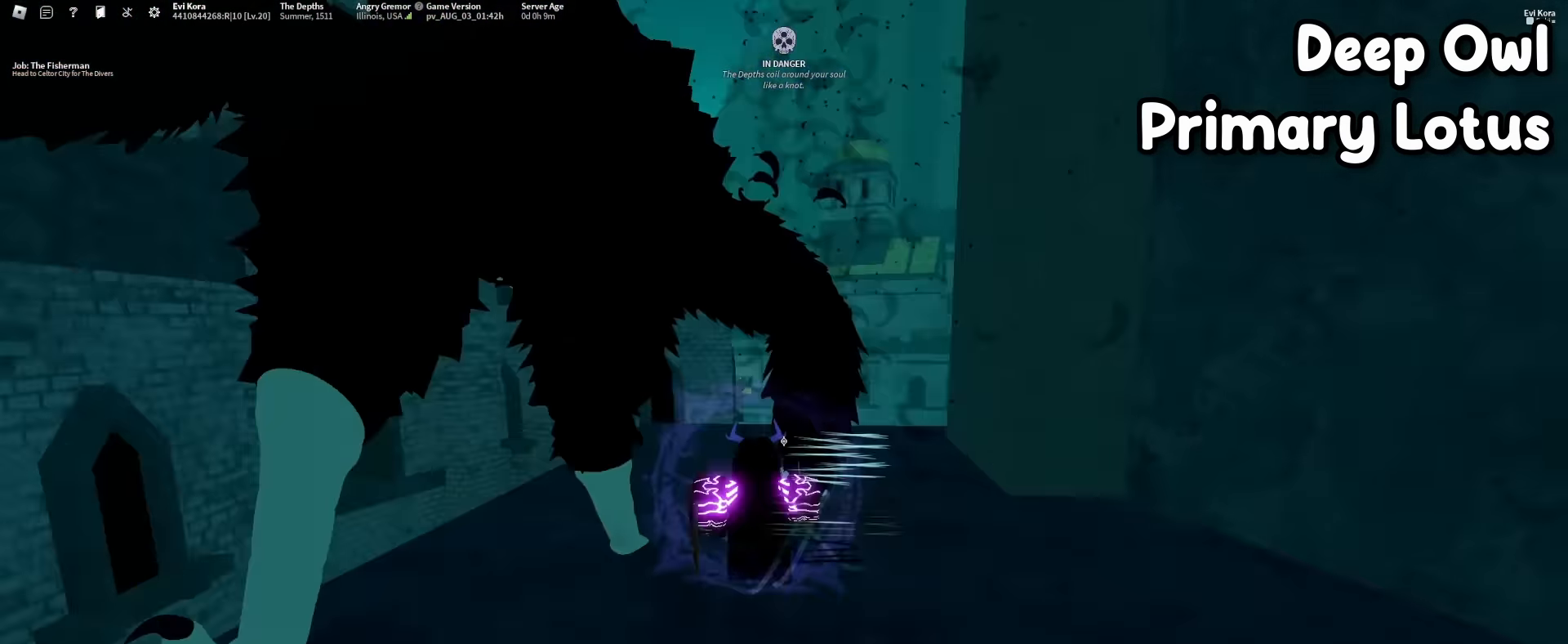
{"keys": [], "mouse": [], "events": []}
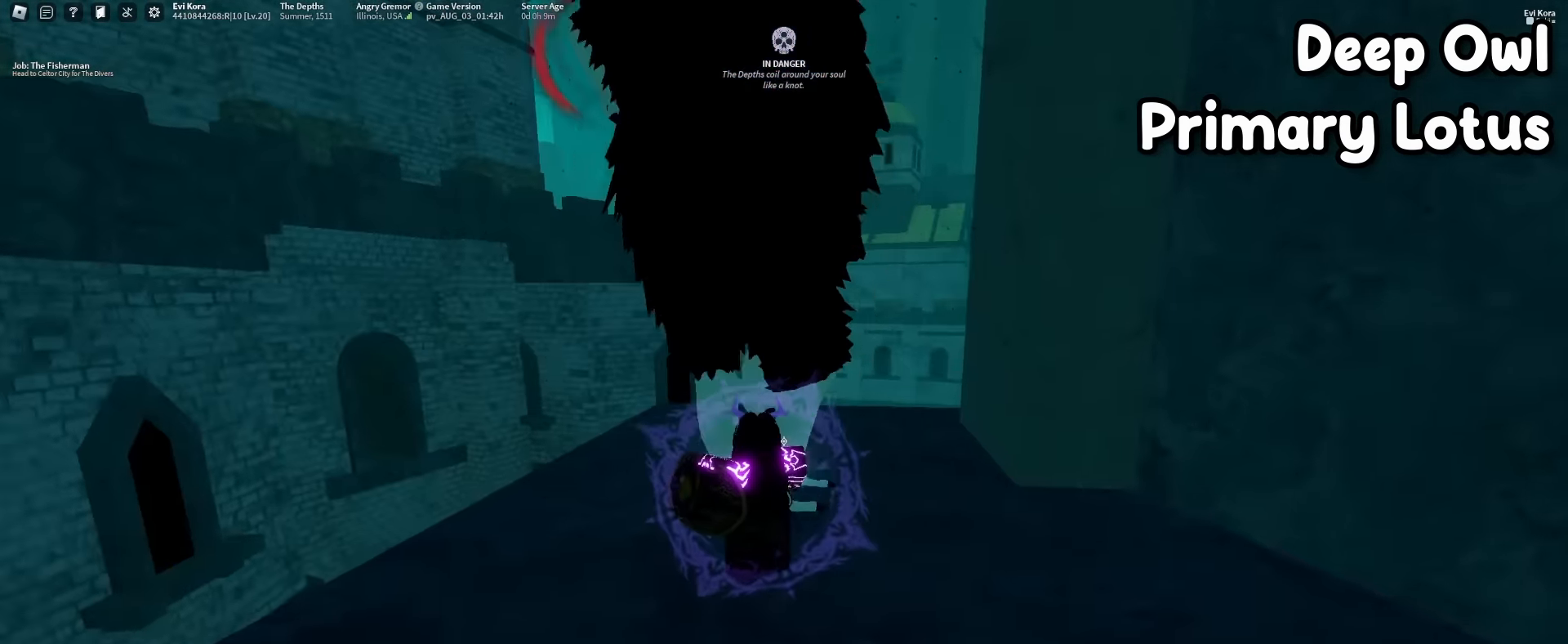
{"keys": [], "mouse": [], "events": []}
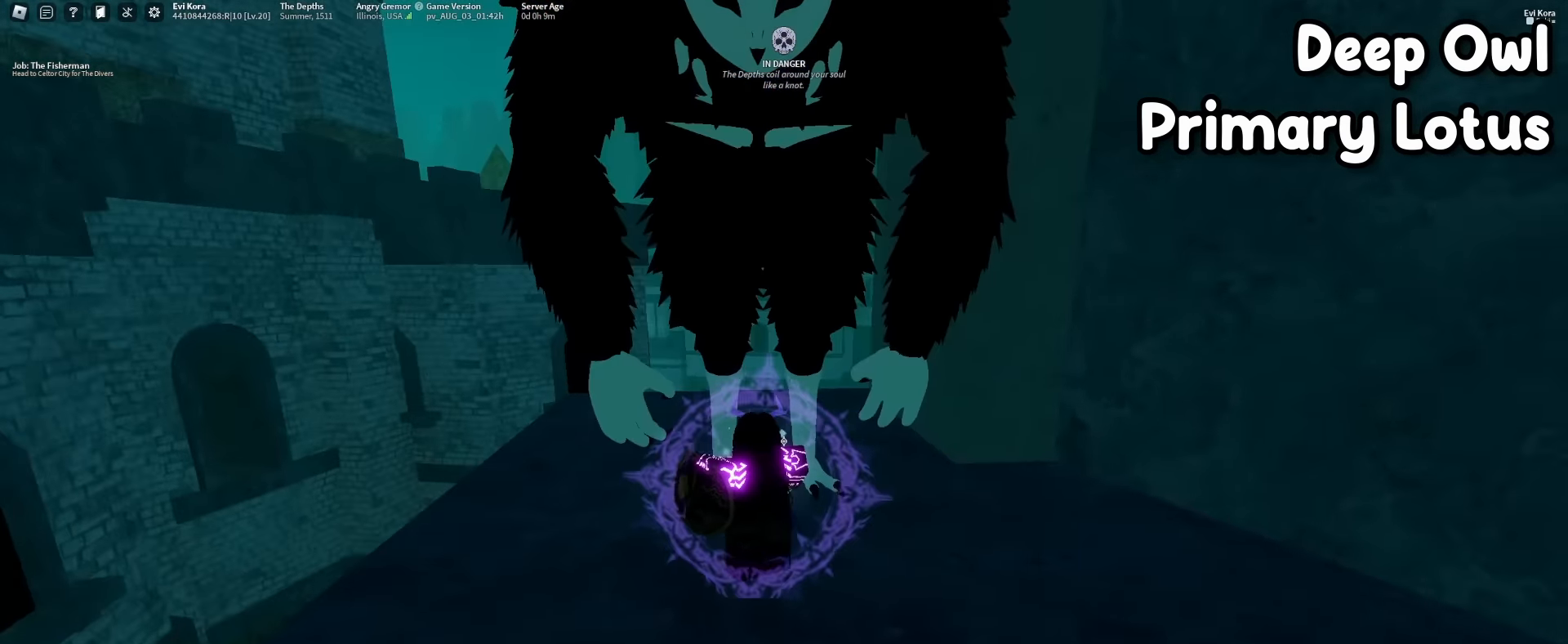
{"keys": [], "mouse": [], "events": []}
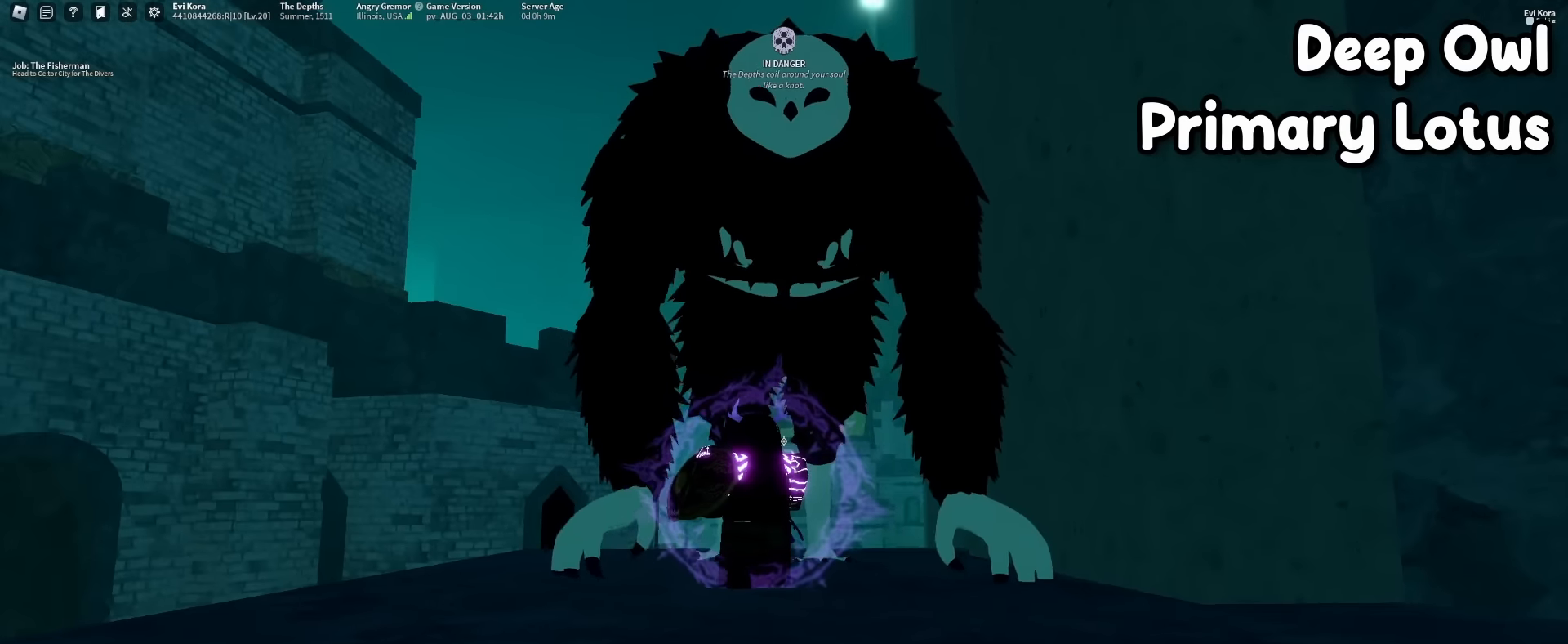
{"keys": [], "mouse": [], "events": [[417, "s", "down"], [500, "s", "up"]]}
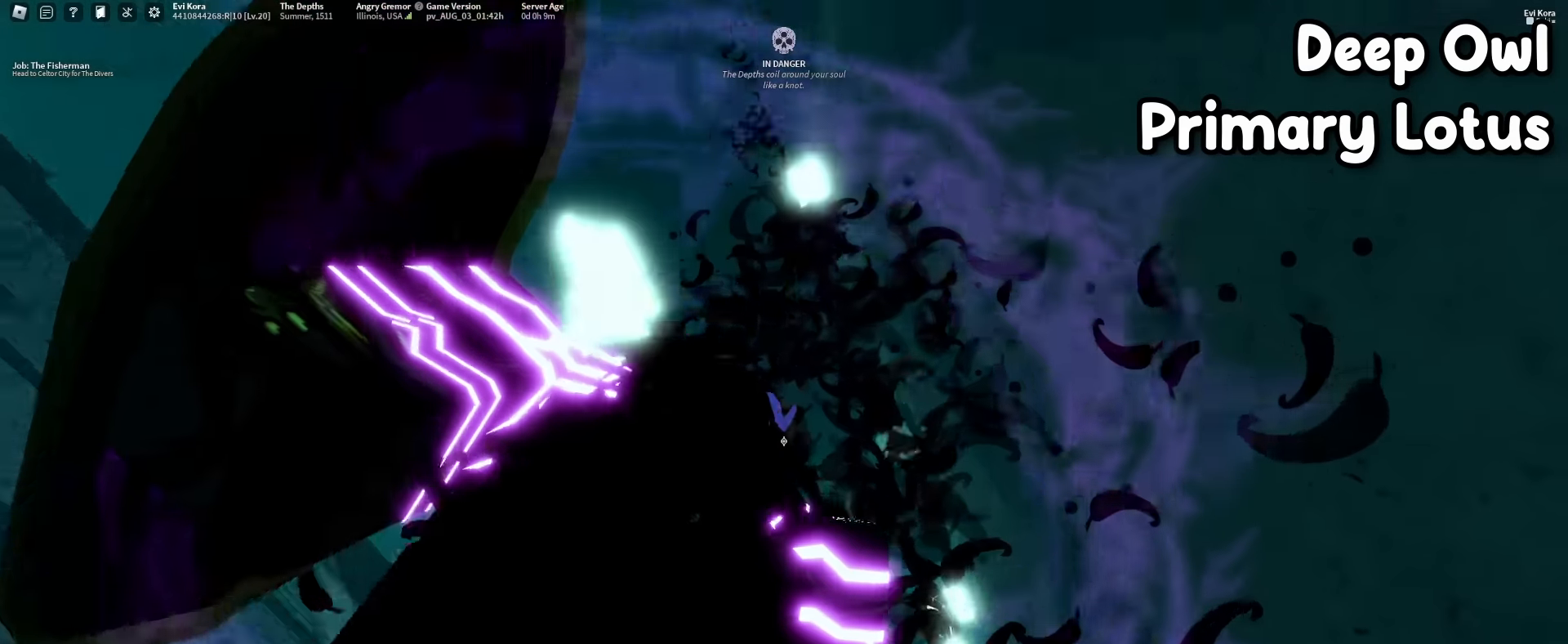
{"keys": [], "mouse": [], "events": []}
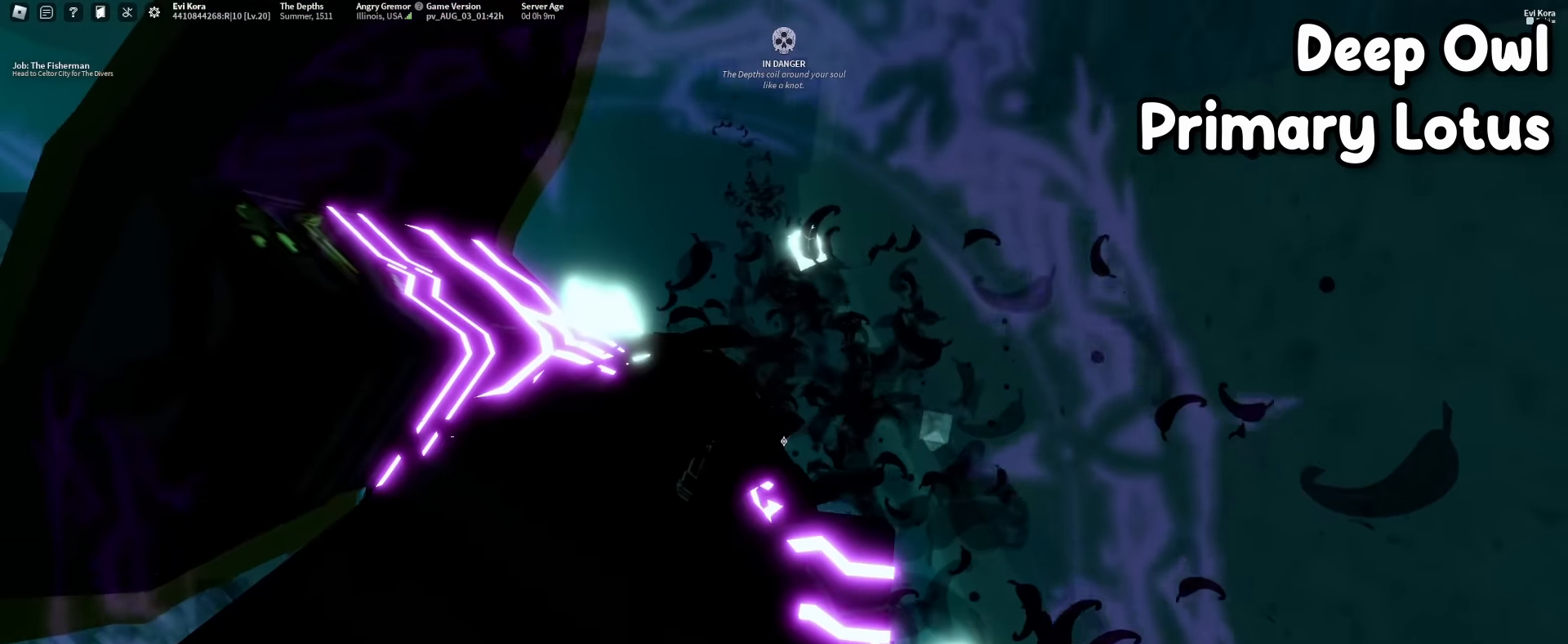
{"keys": [], "mouse": [], "events": []}